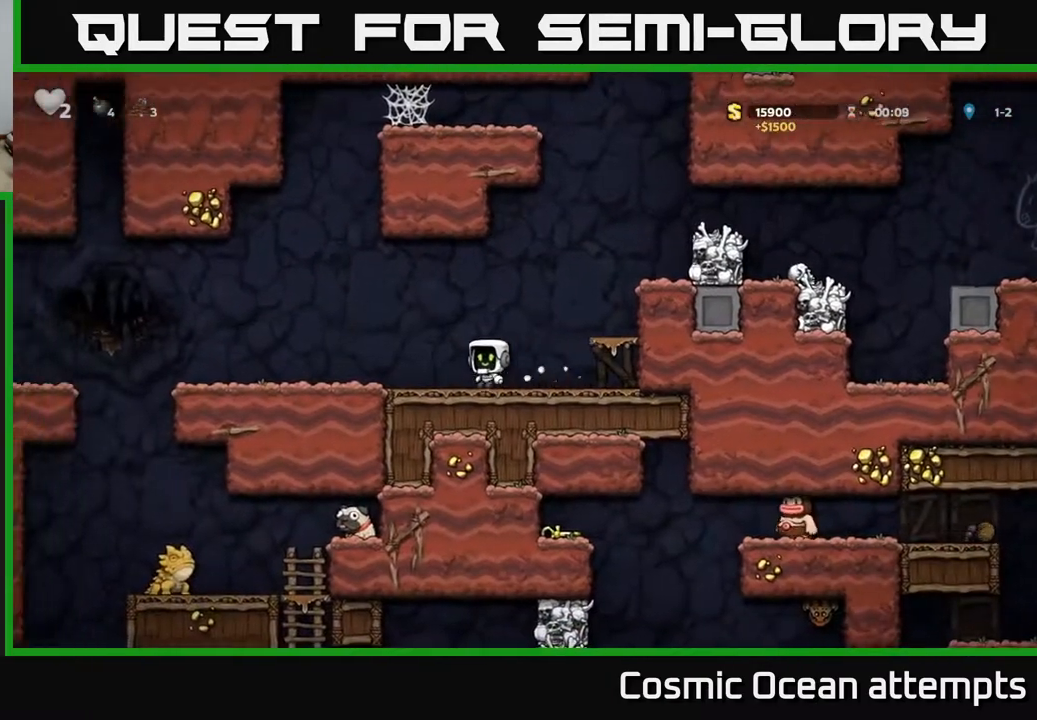
Gameplay with a controller (Xbox layout); each line is a JSON object with the inputs held at the frame after it. "events" lists button and stick changes between this image and that frame as [ms after this image, input, new state], when the widget could be followed in between. Not read: left_stick.
{"buttons": ["DPAD_LEFT"], "right_stick": "center", "events": []}
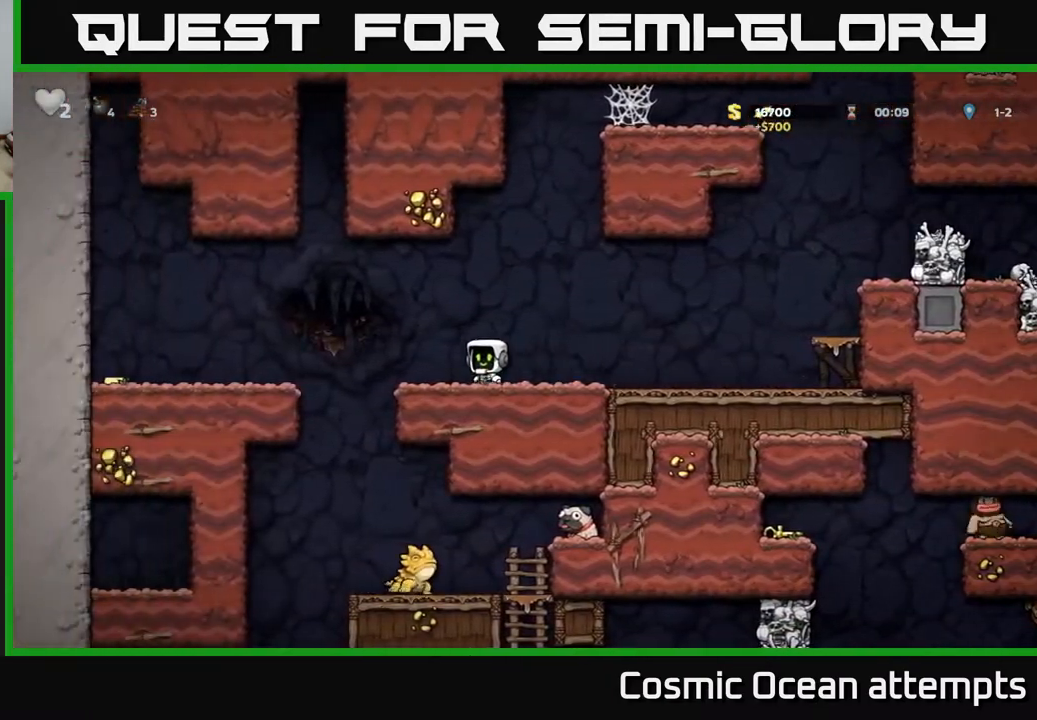
{"buttons": ["DPAD_LEFT"], "right_stick": "center", "events": [[33, "A", "down"], [167, "A", "up"]]}
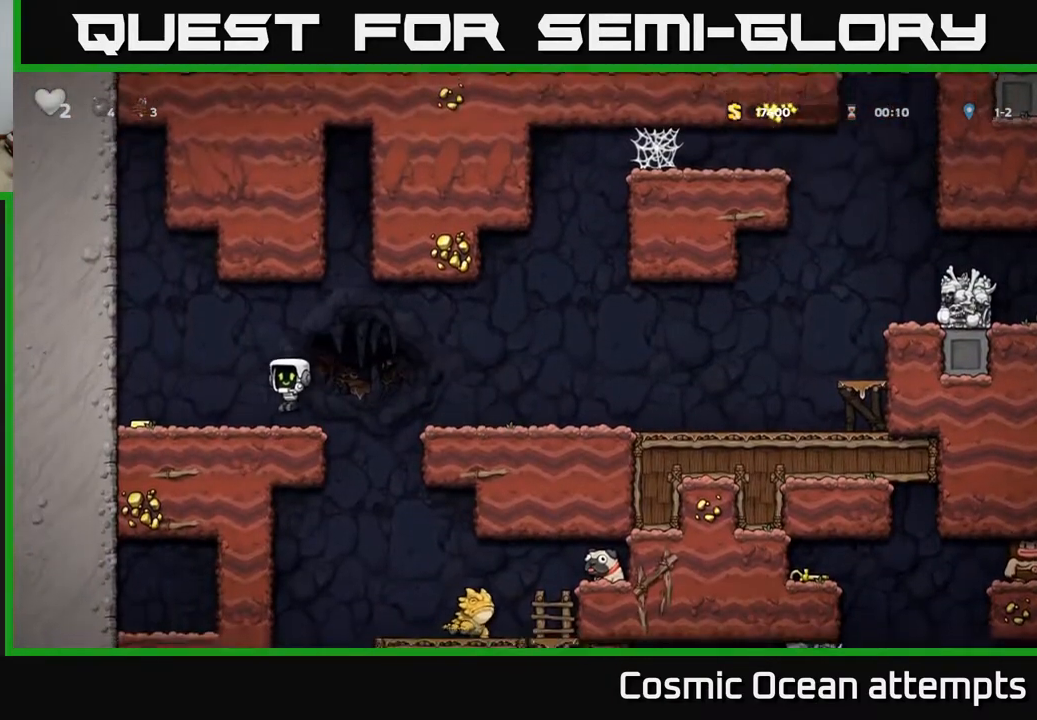
{"buttons": ["DPAD_RIGHT"], "right_stick": "center", "events": [[317, "DPAD_LEFT", "up"], [350, "DPAD_RIGHT", "down"]]}
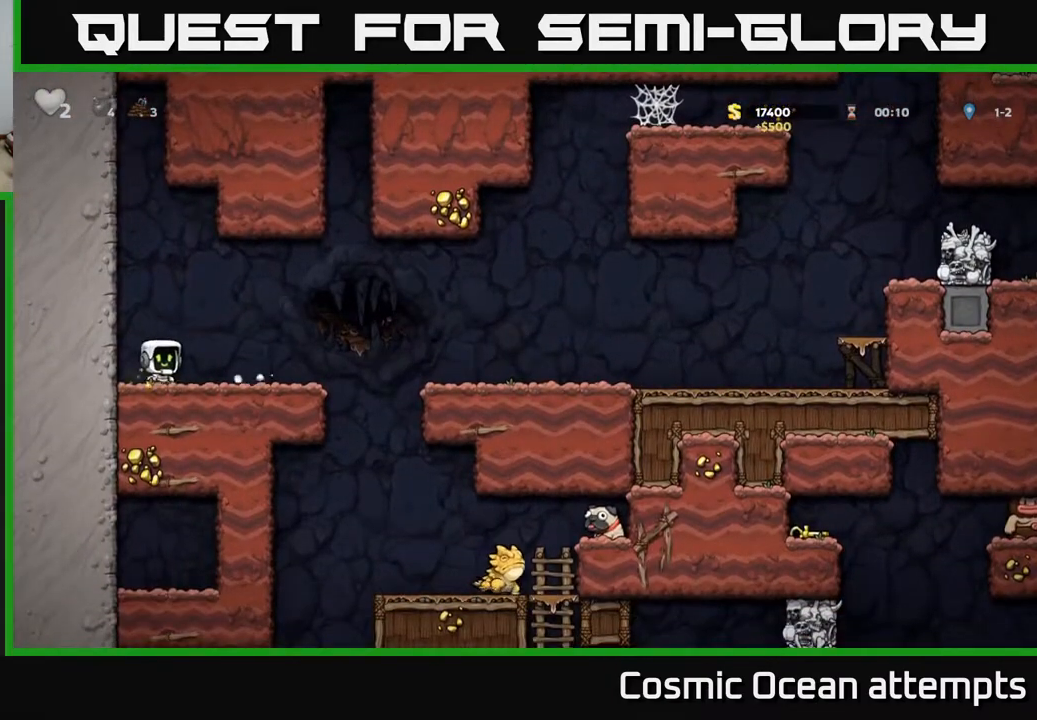
{"buttons": [], "right_stick": "center", "events": [[350, "DPAD_RIGHT", "up"]]}
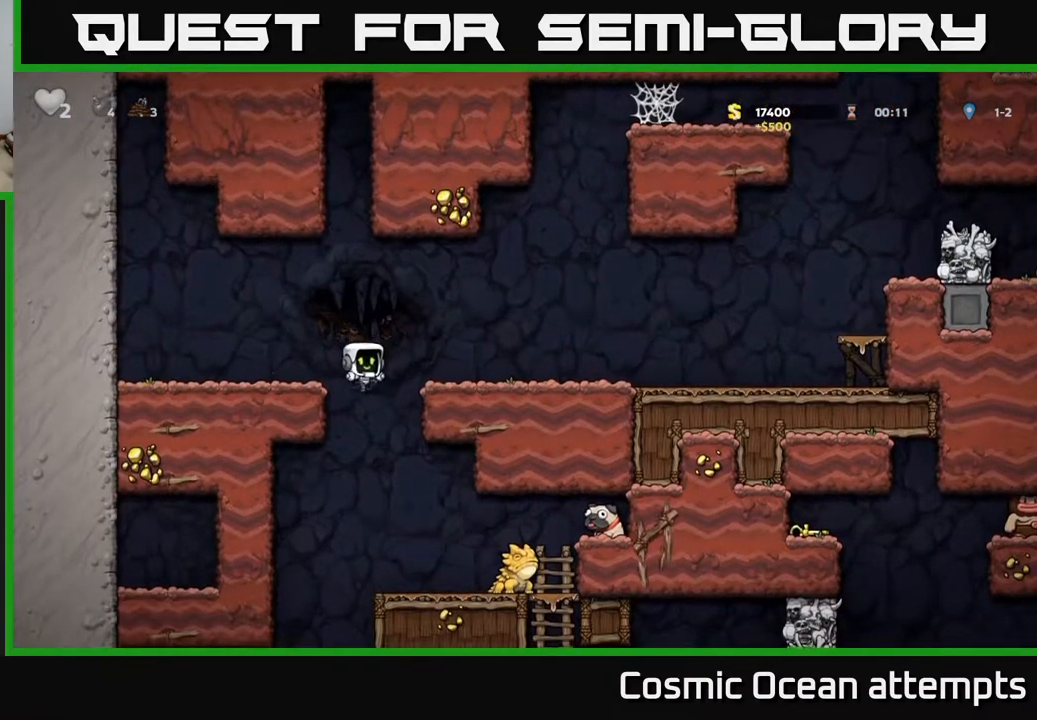
{"buttons": [], "right_stick": "center", "events": [[200, "DPAD_RIGHT", "down"], [267, "X", "down"], [417, "DPAD_RIGHT", "up"], [417, "X", "up"]]}
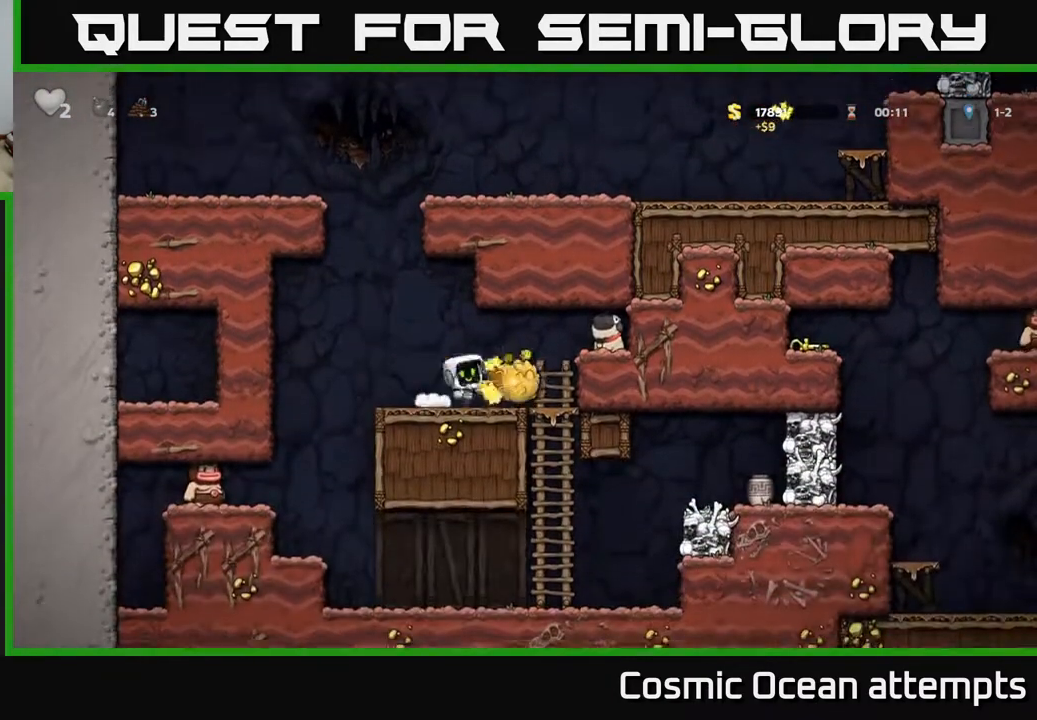
{"buttons": ["X", "DPAD_DOWN"], "right_stick": "center", "events": [[267, "DPAD_RIGHT", "down"], [450, "DPAD_DOWN", "down"], [467, "DPAD_RIGHT", "up"], [500, "X", "down"]]}
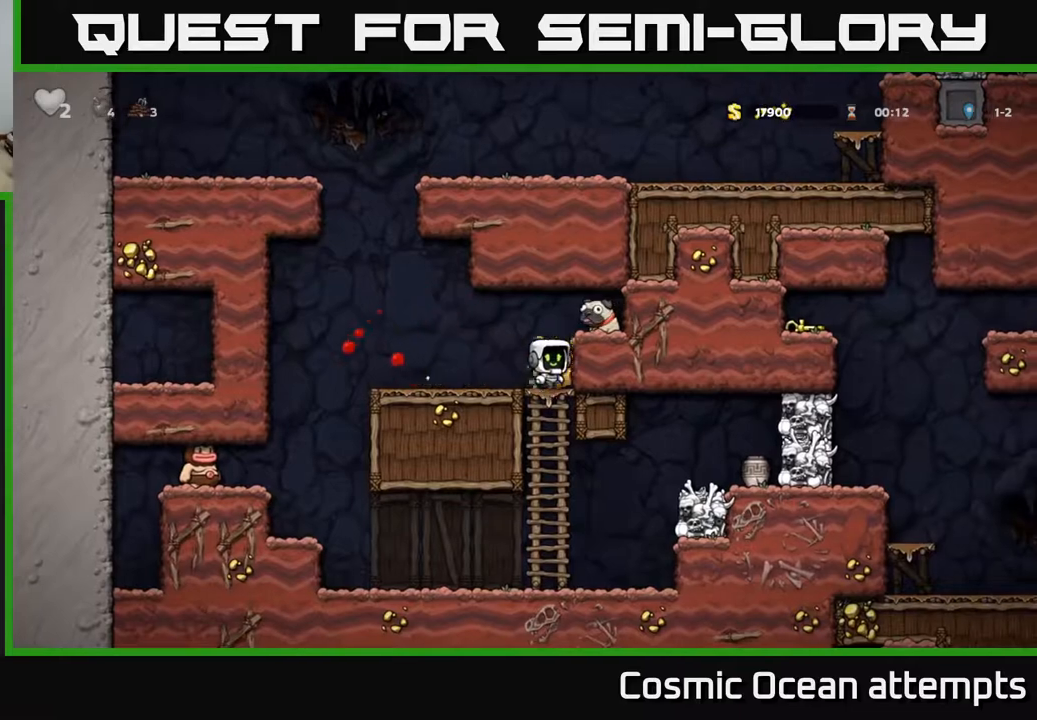
{"buttons": ["A"], "right_stick": "center", "events": [[83, "DPAD_DOWN", "up"], [100, "X", "up"], [267, "DPAD_LEFT", "down"], [383, "DPAD_LEFT", "up"], [500, "A", "down"]]}
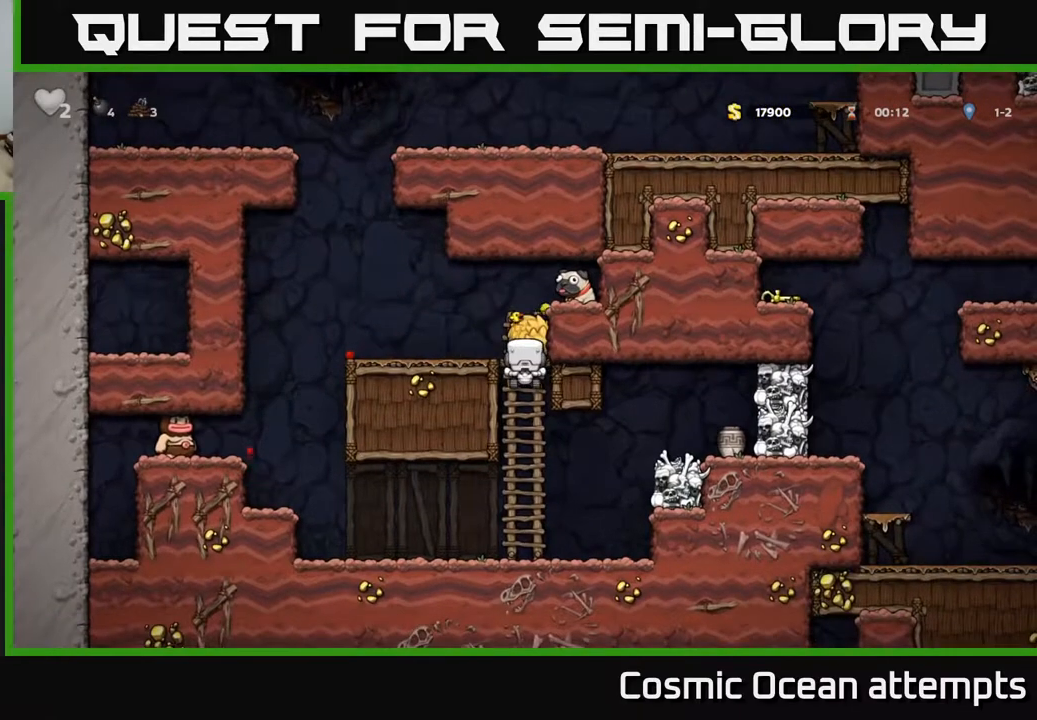
{"buttons": ["DPAD_RIGHT"], "right_stick": "center", "events": [[117, "A", "up"], [150, "DPAD_LEFT", "down"], [267, "DPAD_LEFT", "up"], [500, "DPAD_RIGHT", "down"]]}
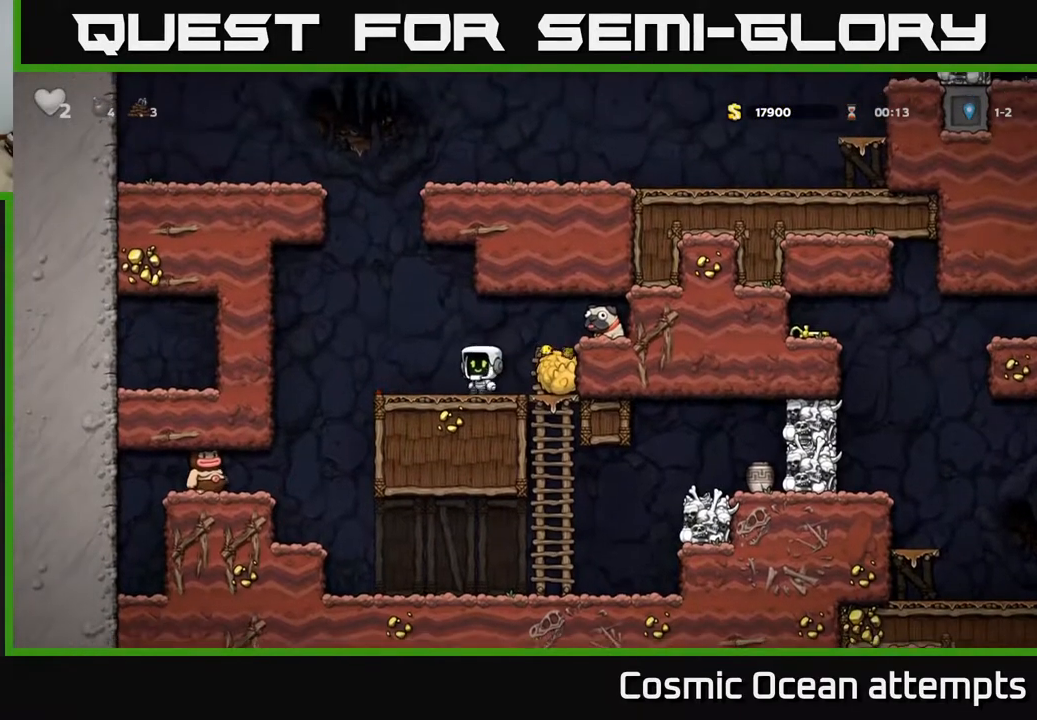
{"buttons": [], "right_stick": "center", "events": [[117, "DPAD_DOWN", "down"], [150, "DPAD_RIGHT", "up"], [183, "X", "down"], [300, "X", "up"], [367, "DPAD_DOWN", "up"]]}
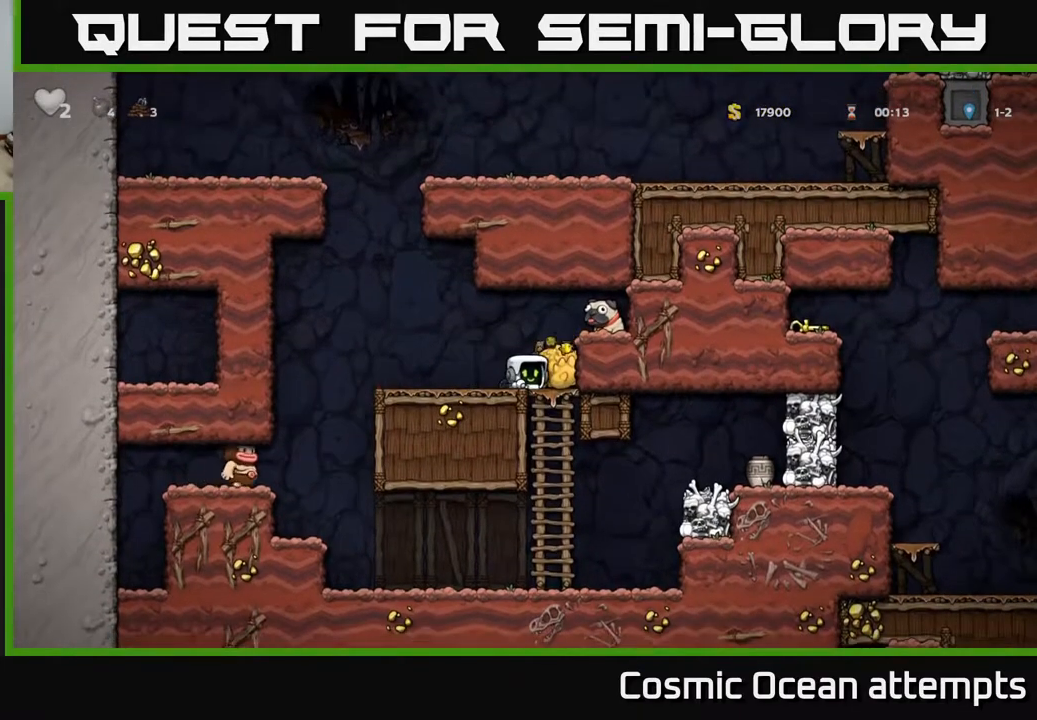
{"buttons": ["DPAD_DOWN"], "right_stick": "center", "events": [[150, "DPAD_RIGHT", "down"], [183, "DPAD_DOWN", "down"], [217, "DPAD_RIGHT", "up"], [267, "X", "down"], [367, "X", "up"]]}
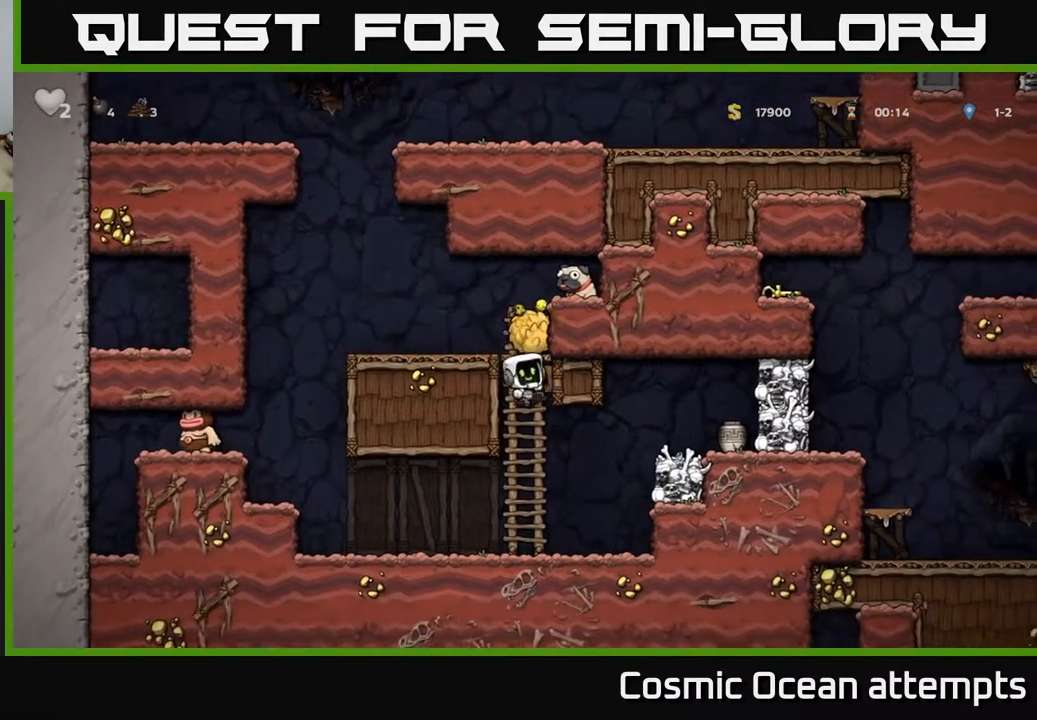
{"buttons": ["A", "DPAD_LEFT"], "right_stick": "center", "events": [[50, "DPAD_DOWN", "up"], [250, "A", "down"], [333, "X", "down"], [467, "X", "up"], [483, "DPAD_LEFT", "down"]]}
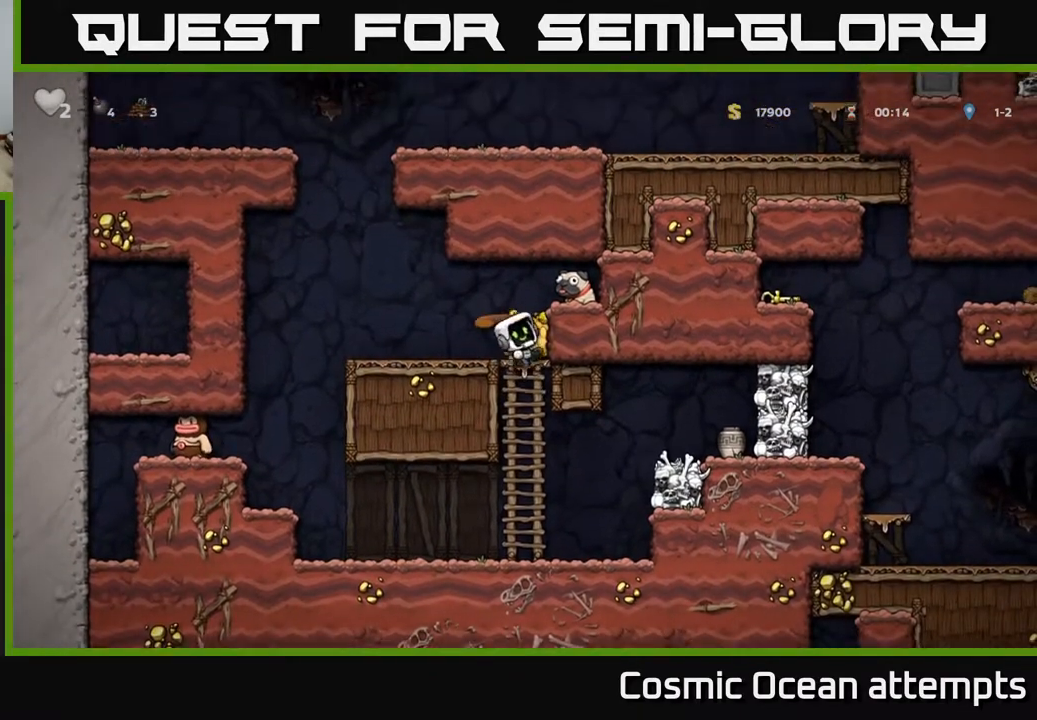
{"buttons": ["A", "DPAD_RIGHT"], "right_stick": "center", "events": [[50, "A", "up"], [150, "DPAD_LEFT", "up"], [367, "DPAD_RIGHT", "down"], [483, "A", "down"]]}
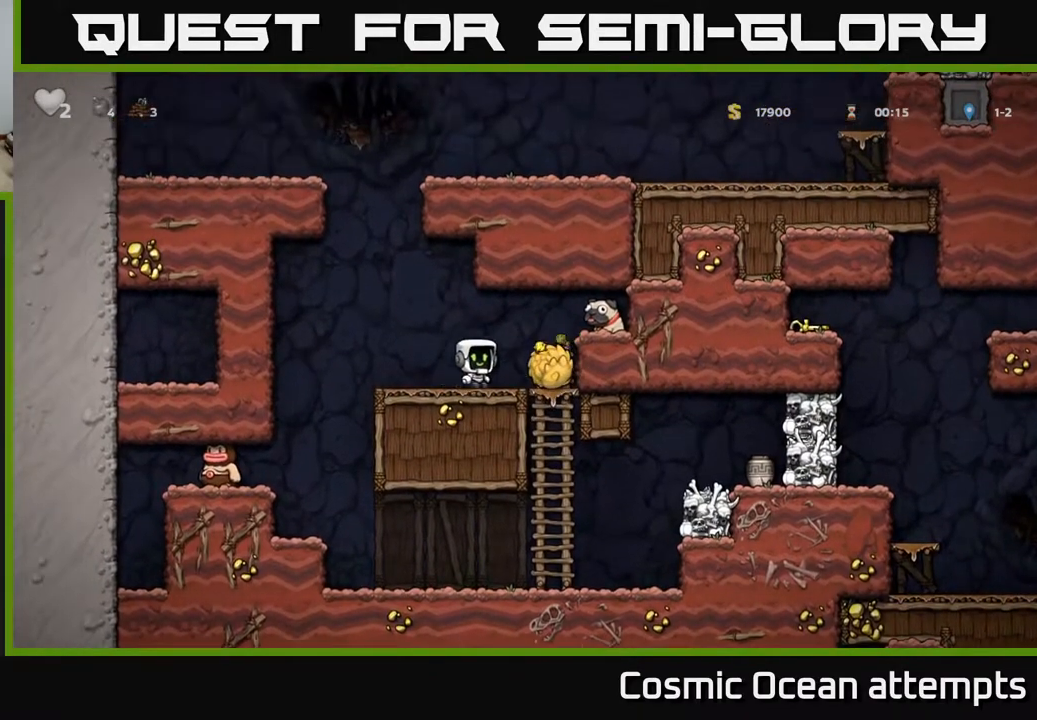
{"buttons": ["X", "DPAD_LEFT"], "right_stick": "center", "events": [[133, "A", "up"], [267, "DPAD_DOWN", "down"], [267, "DPAD_RIGHT", "up"], [400, "X", "down"], [433, "DPAD_LEFT", "down"], [450, "DPAD_DOWN", "up"]]}
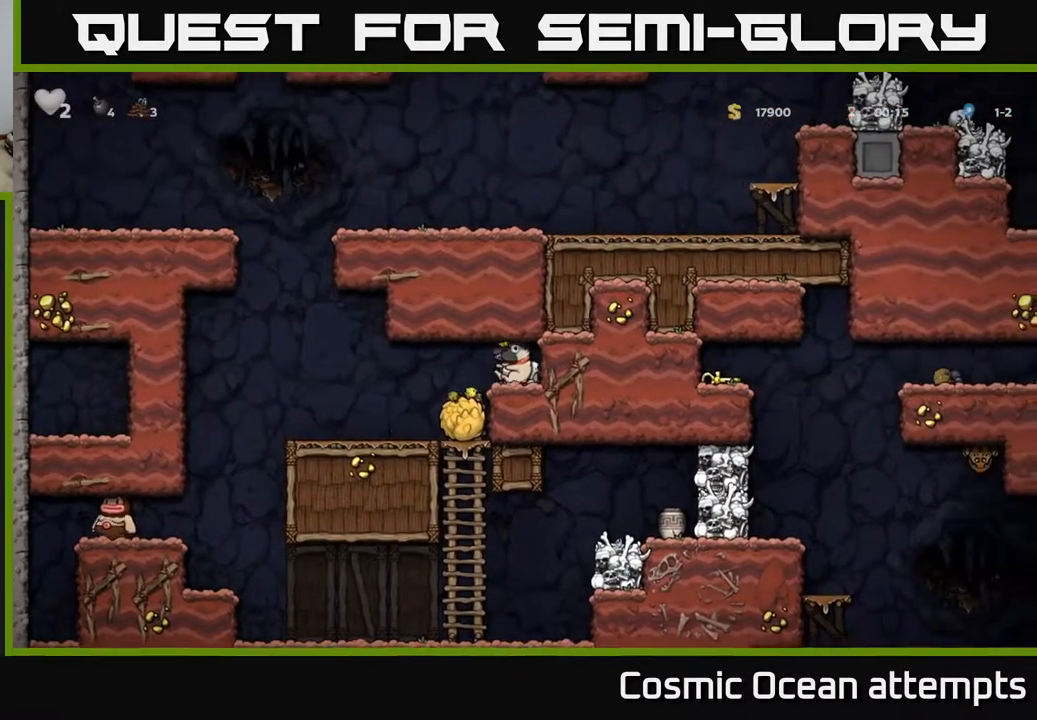
{"buttons": ["DPAD_LEFT"], "right_stick": "center", "events": [[17, "X", "up"]]}
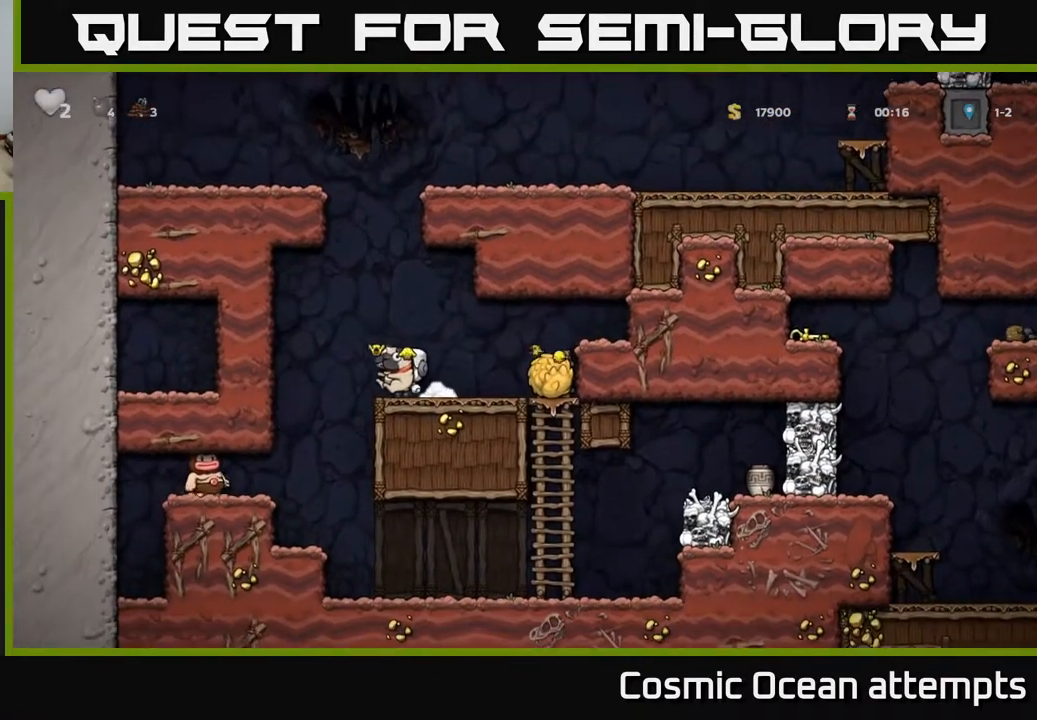
{"buttons": ["DPAD_RIGHT"], "right_stick": "center", "events": [[100, "DPAD_LEFT", "up"], [300, "DPAD_RIGHT", "down"]]}
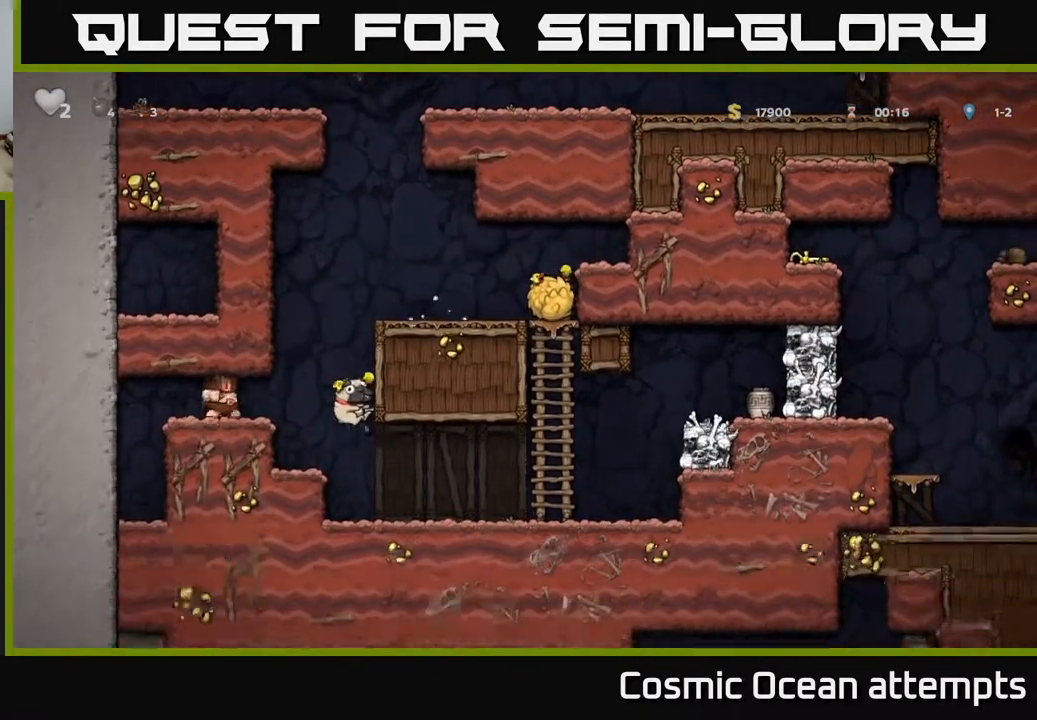
{"buttons": ["DPAD_RIGHT"], "right_stick": "center", "events": []}
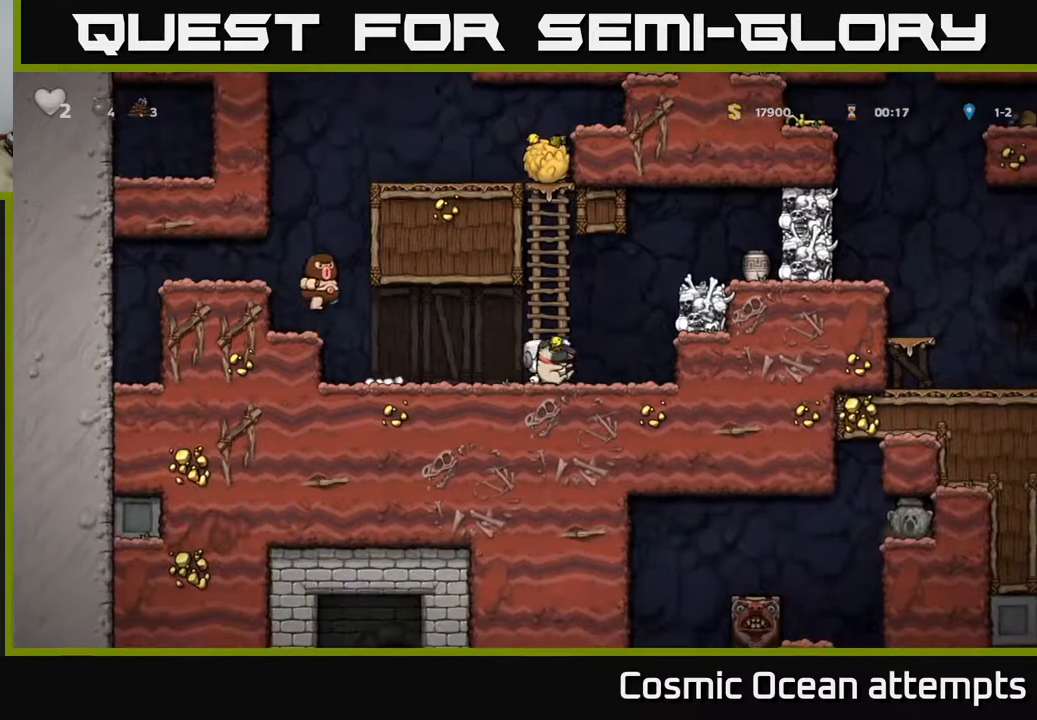
{"buttons": ["A", "DPAD_RIGHT"], "right_stick": "center", "events": [[33, "A", "down"], [217, "A", "up"], [433, "A", "down"]]}
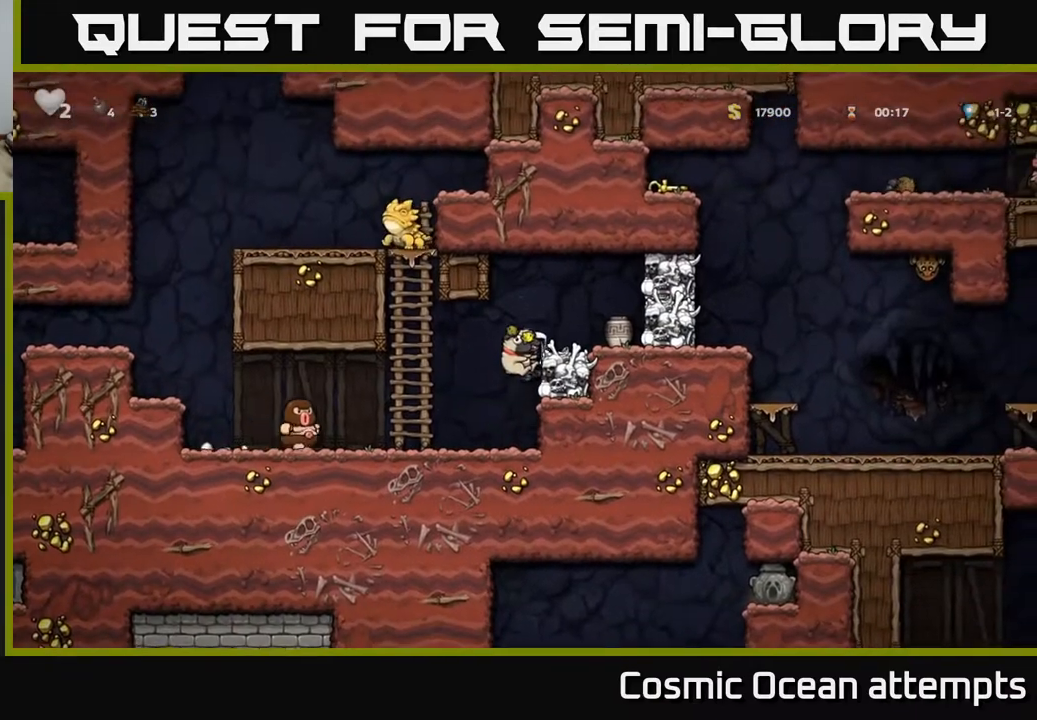
{"buttons": ["DPAD_DOWN"], "right_stick": "center", "events": [[50, "A", "up"], [133, "DPAD_RIGHT", "up"], [417, "DPAD_DOWN", "down"]]}
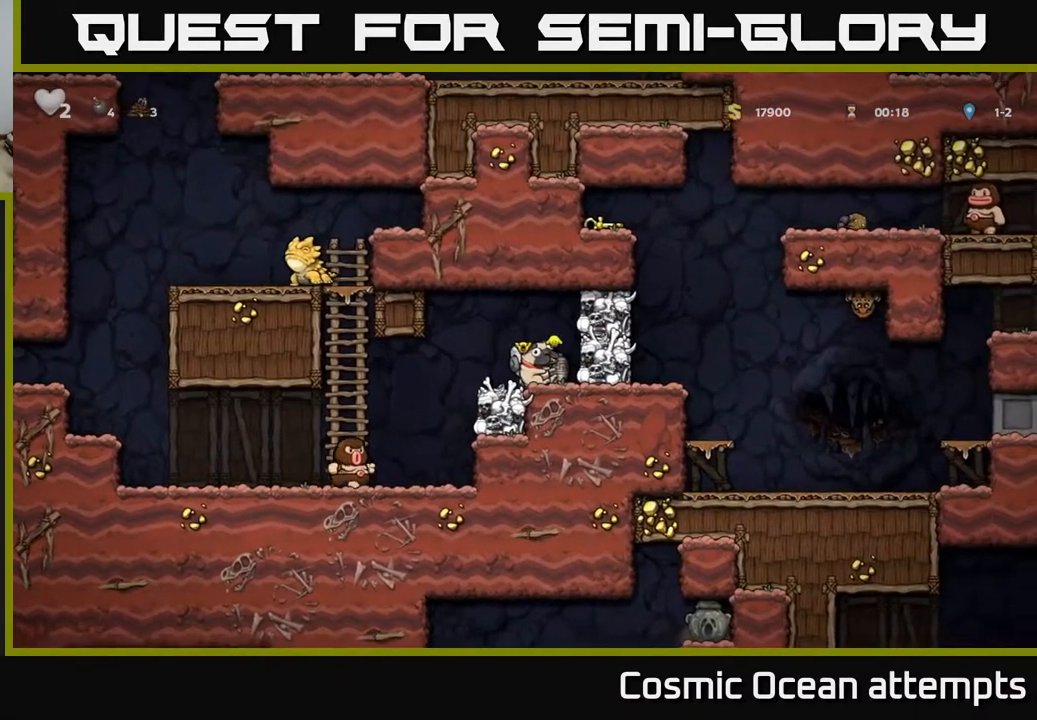
{"buttons": ["DPAD_LEFT"], "right_stick": "center", "events": [[50, "X", "down"], [133, "DPAD_DOWN", "up"], [150, "X", "up"], [183, "A", "down"], [250, "X", "down"], [333, "DPAD_RIGHT", "down"], [383, "X", "up"], [450, "DPAD_RIGHT", "up"], [467, "A", "up"], [467, "DPAD_LEFT", "down"]]}
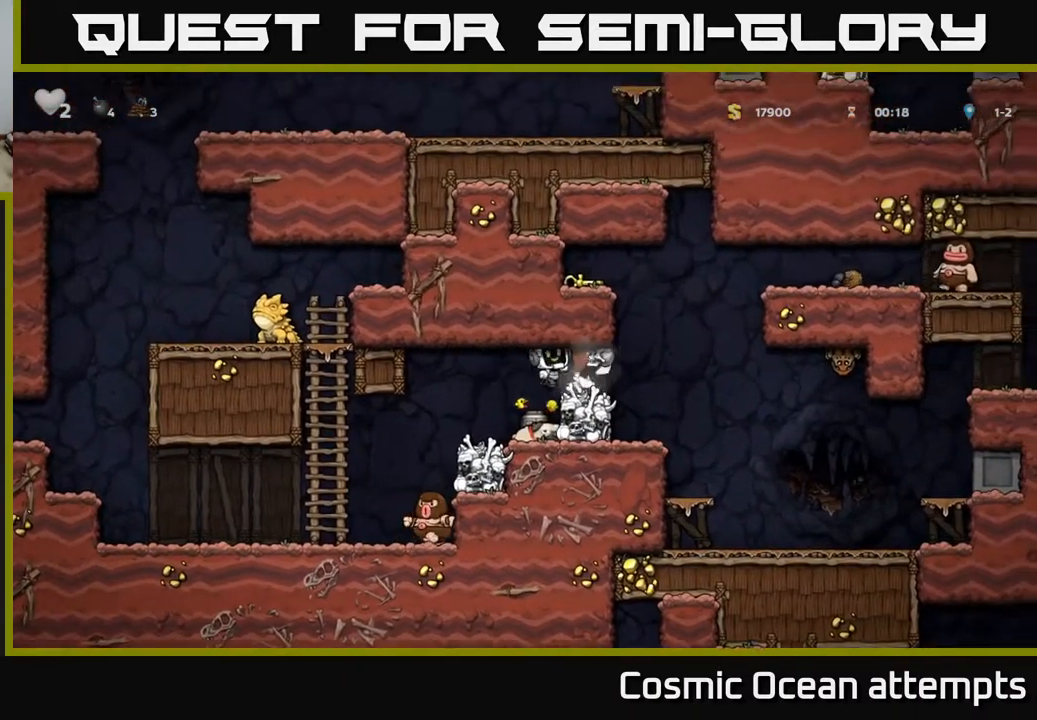
{"buttons": ["DPAD_RIGHT"], "right_stick": "center", "events": [[167, "DPAD_LEFT", "up"], [450, "DPAD_RIGHT", "down"]]}
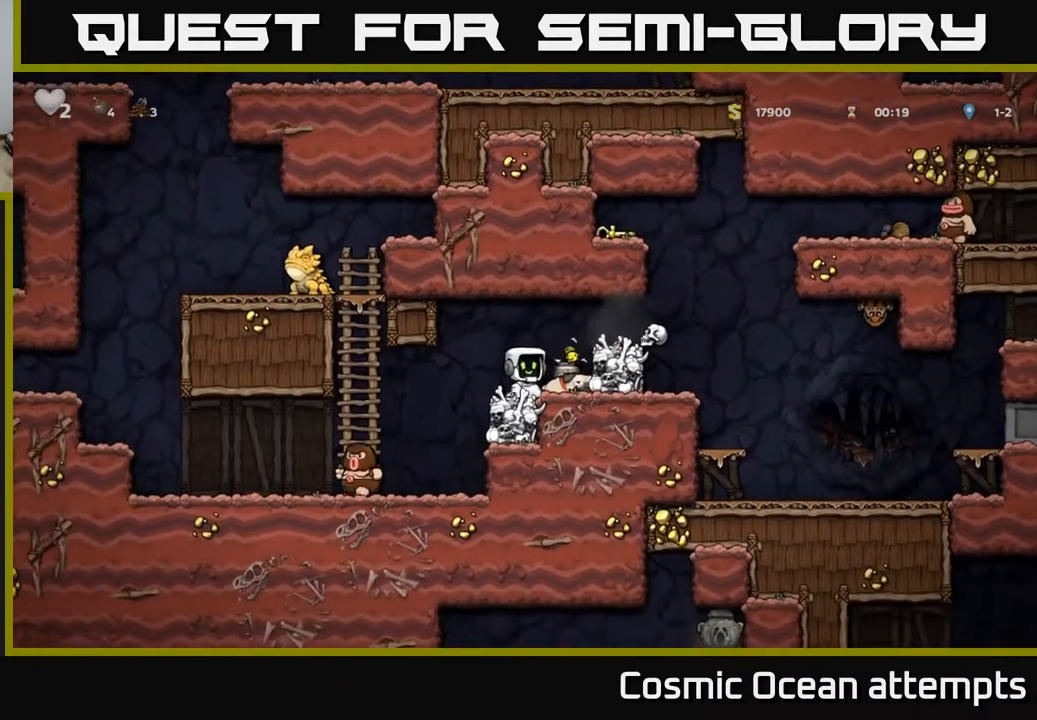
{"buttons": ["A"], "right_stick": "center", "events": [[50, "DPAD_RIGHT", "up"], [117, "DPAD_DOWN", "down"], [217, "X", "down"], [333, "X", "up"], [350, "DPAD_DOWN", "up"], [450, "A", "down"]]}
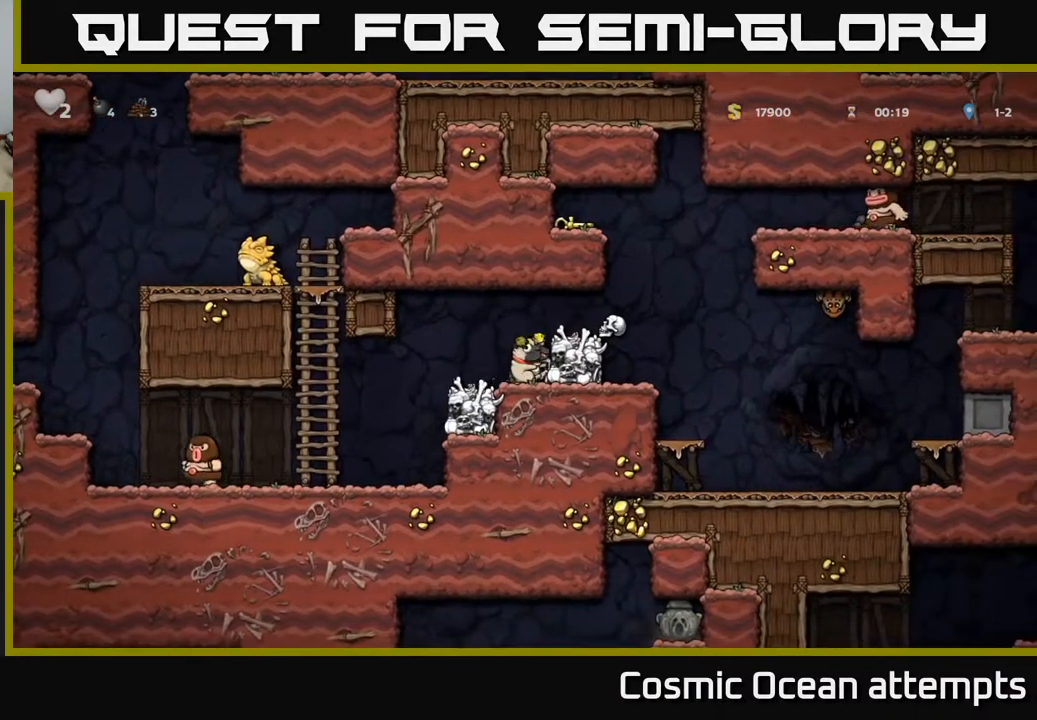
{"buttons": [], "right_stick": "center", "events": [[33, "DPAD_RIGHT", "down"], [100, "A", "up"], [150, "DPAD_RIGHT", "up"], [317, "X", "down"], [400, "X", "up"]]}
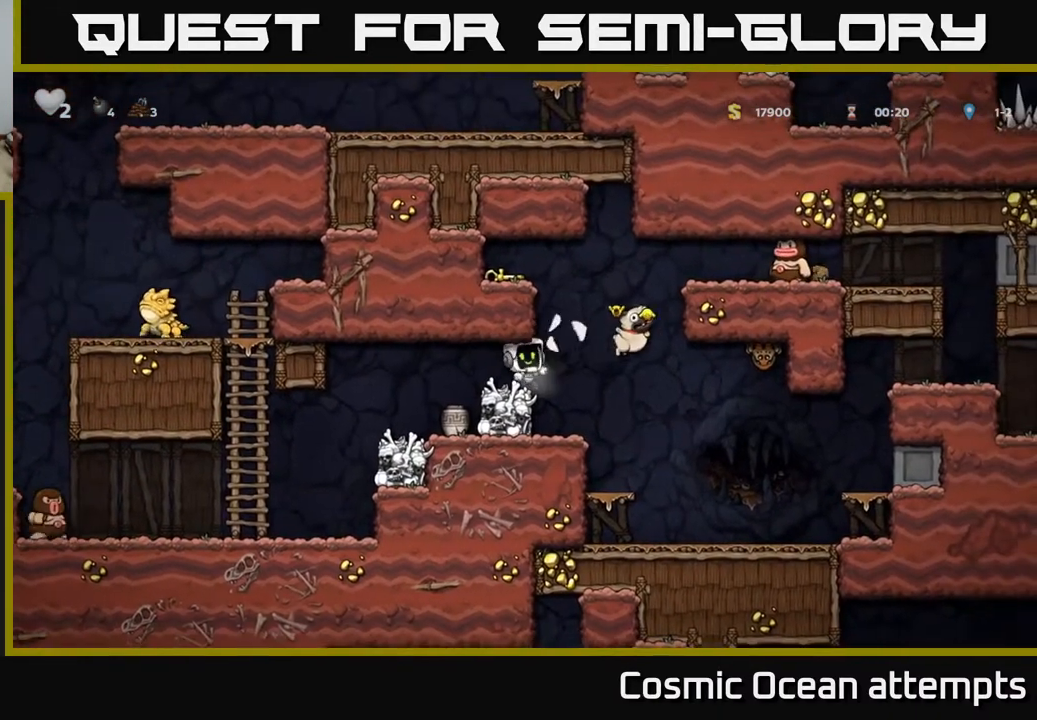
{"buttons": [], "right_stick": "center", "events": [[50, "DPAD_LEFT", "down"], [217, "DPAD_LEFT", "up"]]}
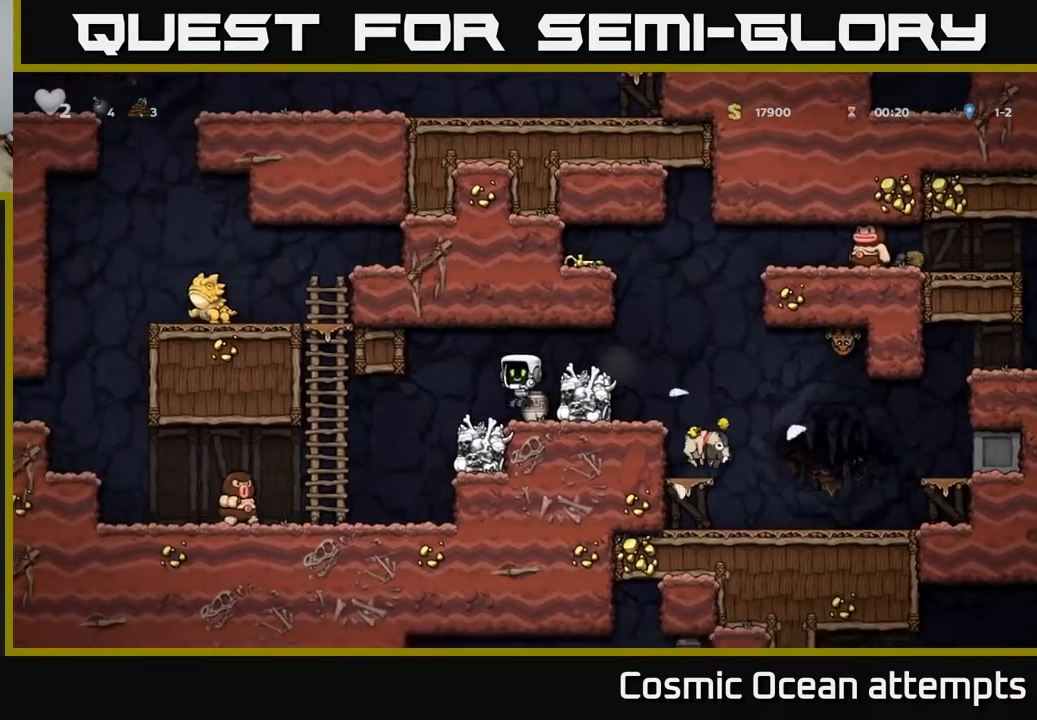
{"buttons": ["A", "DPAD_RIGHT"], "right_stick": "center", "events": [[50, "DPAD_RIGHT", "down"], [117, "DPAD_RIGHT", "up"], [150, "DPAD_DOWN", "down"], [233, "X", "down"], [317, "DPAD_DOWN", "up"], [317, "X", "up"], [367, "A", "down"], [467, "DPAD_RIGHT", "down"]]}
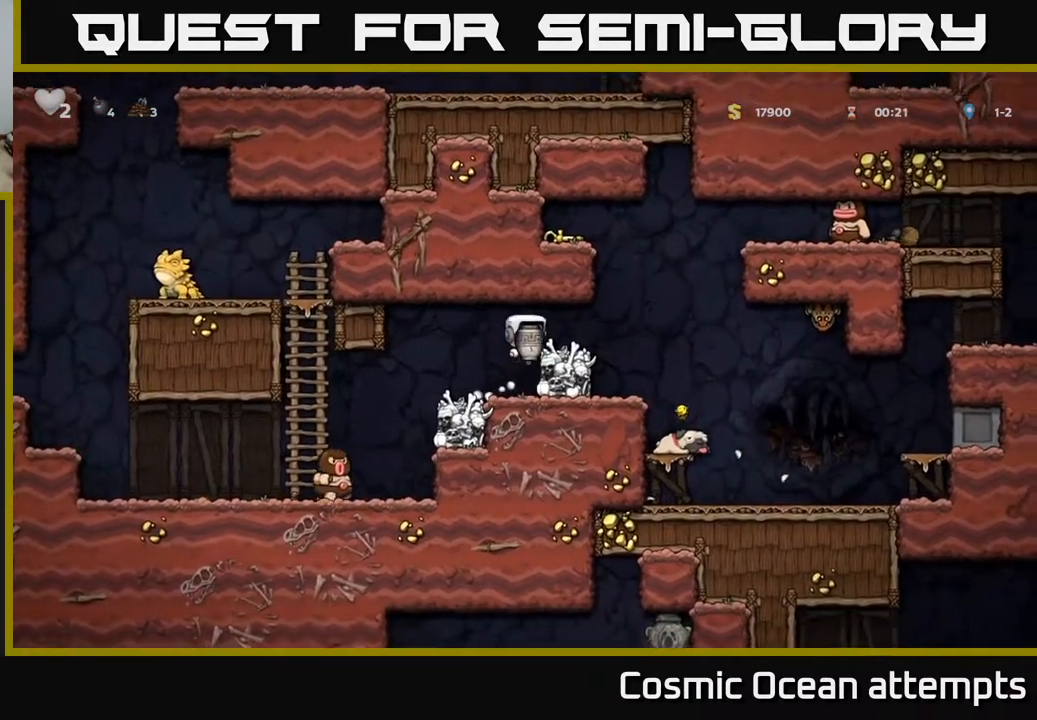
{"buttons": [], "right_stick": "center", "events": [[17, "A", "up"], [233, "DPAD_RIGHT", "up"]]}
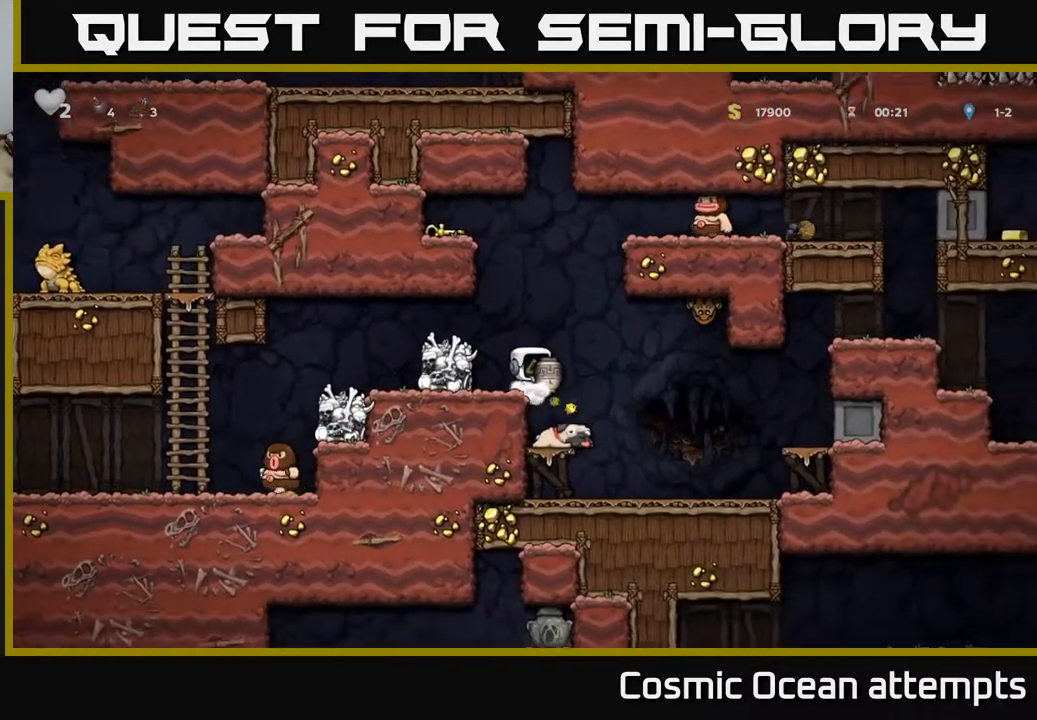
{"buttons": [], "right_stick": "center", "events": [[33, "A", "down"], [133, "A", "up"], [333, "X", "down"], [400, "X", "up"]]}
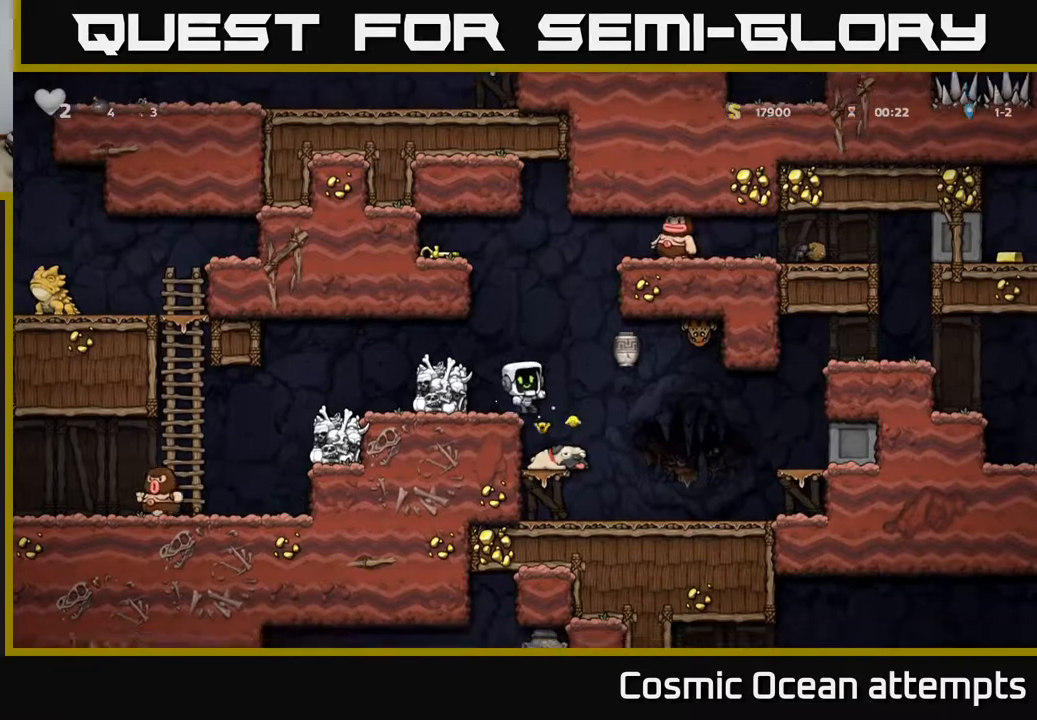
{"buttons": [], "right_stick": "center", "events": []}
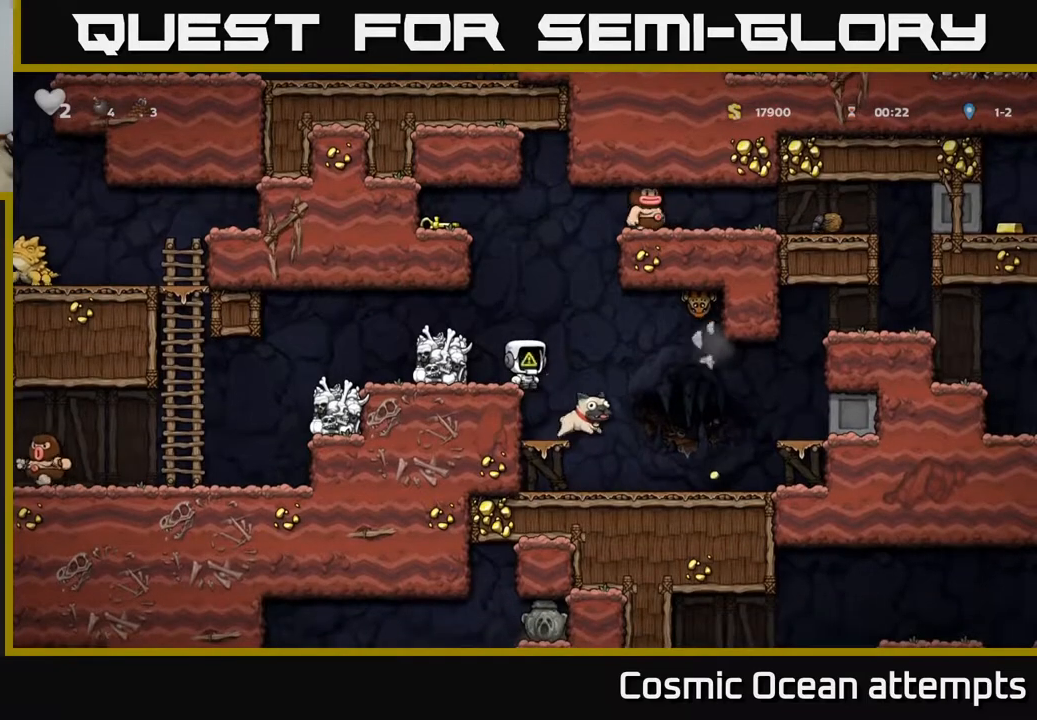
{"buttons": ["DPAD_RIGHT"], "right_stick": "center", "events": [[83, "A", "down"], [117, "DPAD_LEFT", "down"], [200, "A", "up"], [283, "DPAD_LEFT", "up"], [467, "DPAD_RIGHT", "down"]]}
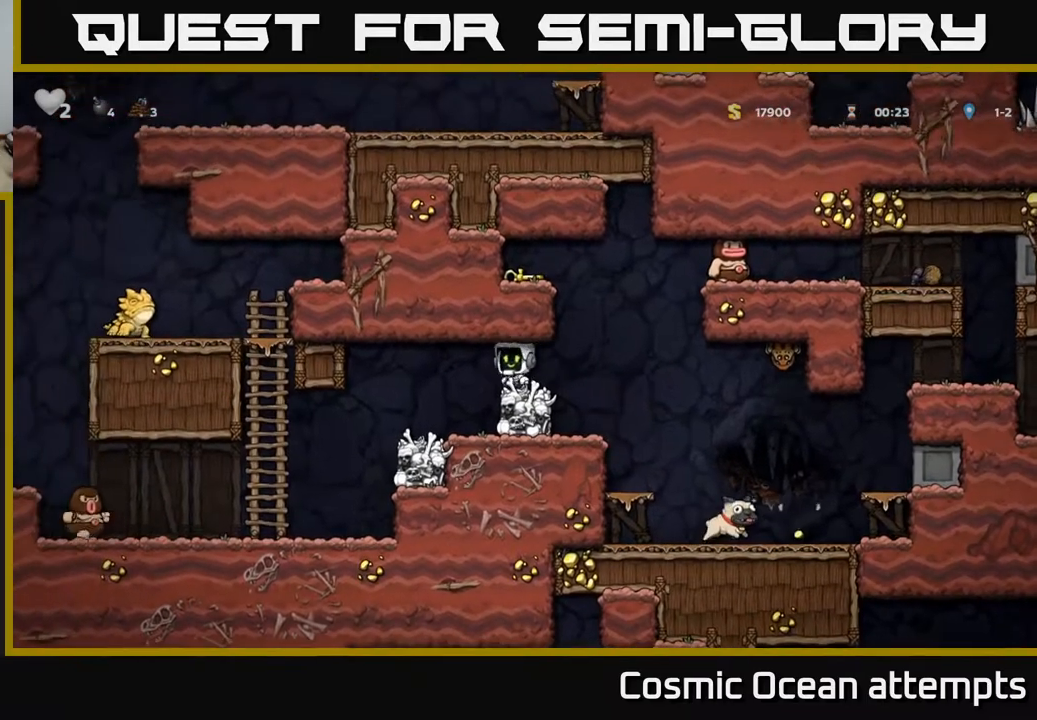
{"buttons": ["A", "DPAD_LEFT"], "right_stick": "center", "events": [[117, "A", "down"], [150, "DPAD_RIGHT", "up"], [183, "DPAD_LEFT", "down"], [300, "A", "up"], [467, "A", "down"]]}
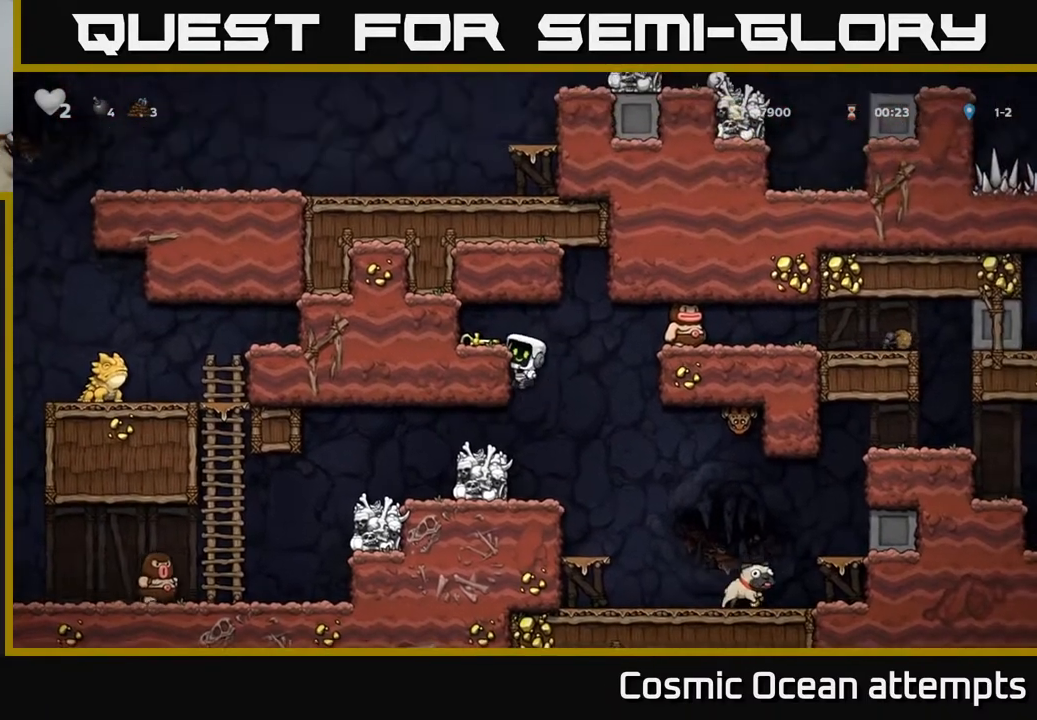
{"buttons": ["X"], "right_stick": "center", "events": [[83, "A", "up"], [217, "DPAD_LEFT", "up"], [233, "DPAD_DOWN", "down"], [400, "X", "down"], [500, "DPAD_DOWN", "up"]]}